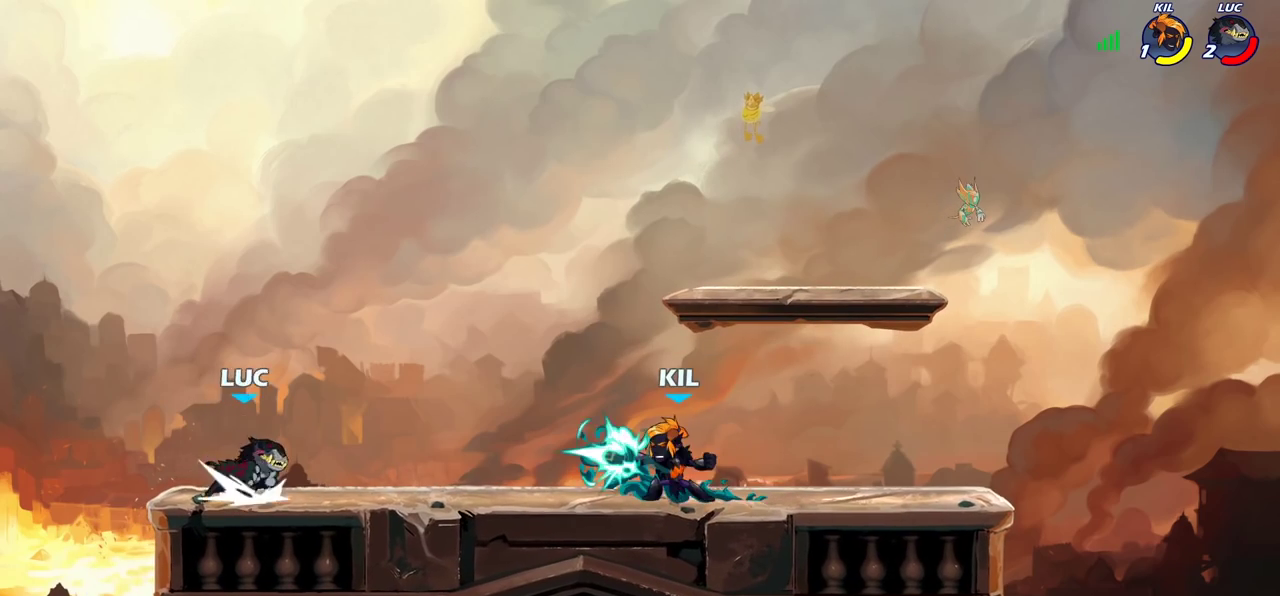
Gameplay with a controller (PlayStation layout); each line is a JSON object with the inputs held at the frame after it (dt_ms = milliseconds from this image to that frame). "events" lists button and stick changes between this image and that frame as [ms after this image, input, new state], when the widget could be followed in between. Not read: L3 R3.
{"dt_ms": 600, "buttons": [], "left_stick": "right", "right_stick": "center", "events": [[133, "R2", "up"], [200, "CIRCLE", "down"], [283, "CIRCLE", "up"]]}
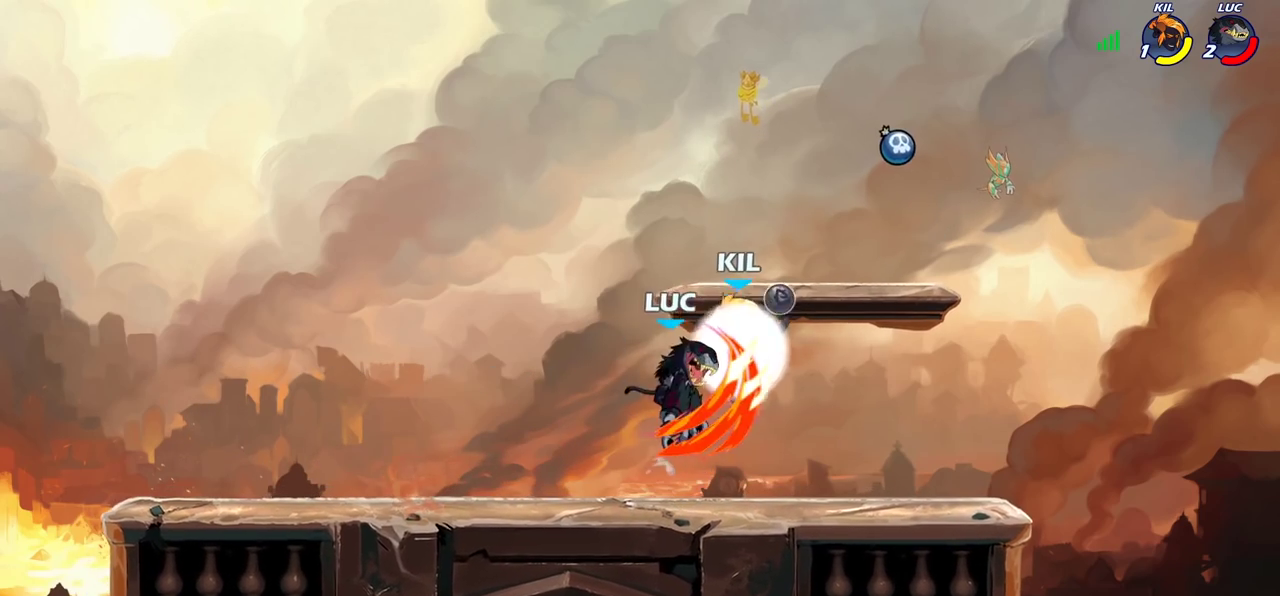
{"dt_ms": 400, "buttons": [], "left_stick": "right", "right_stick": "center", "events": [[67, "left_stick", "center"], [367, "left_stick", "right"]]}
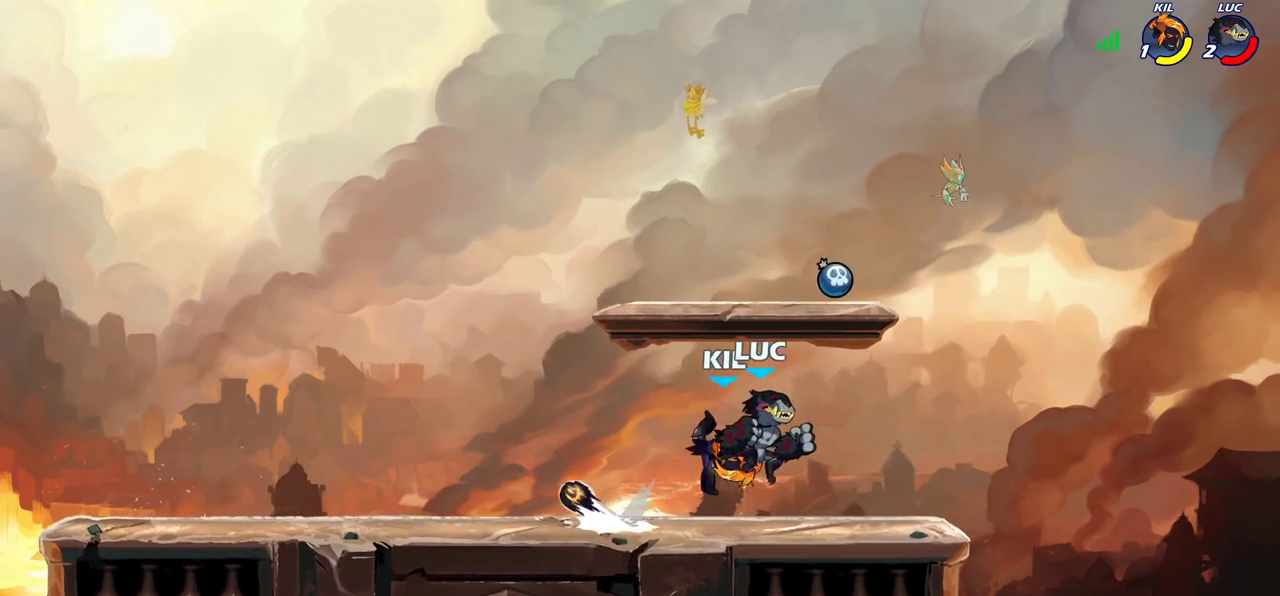
{"dt_ms": 400, "buttons": ["SQUARE"], "left_stick": "center", "right_stick": "center", "events": [[67, "left_stick", "up-right"], [150, "left_stick", "left"], [217, "SQUARE", "down"], [250, "left_stick", "center"], [267, "SQUARE", "up"], [400, "SQUARE", "down"]]}
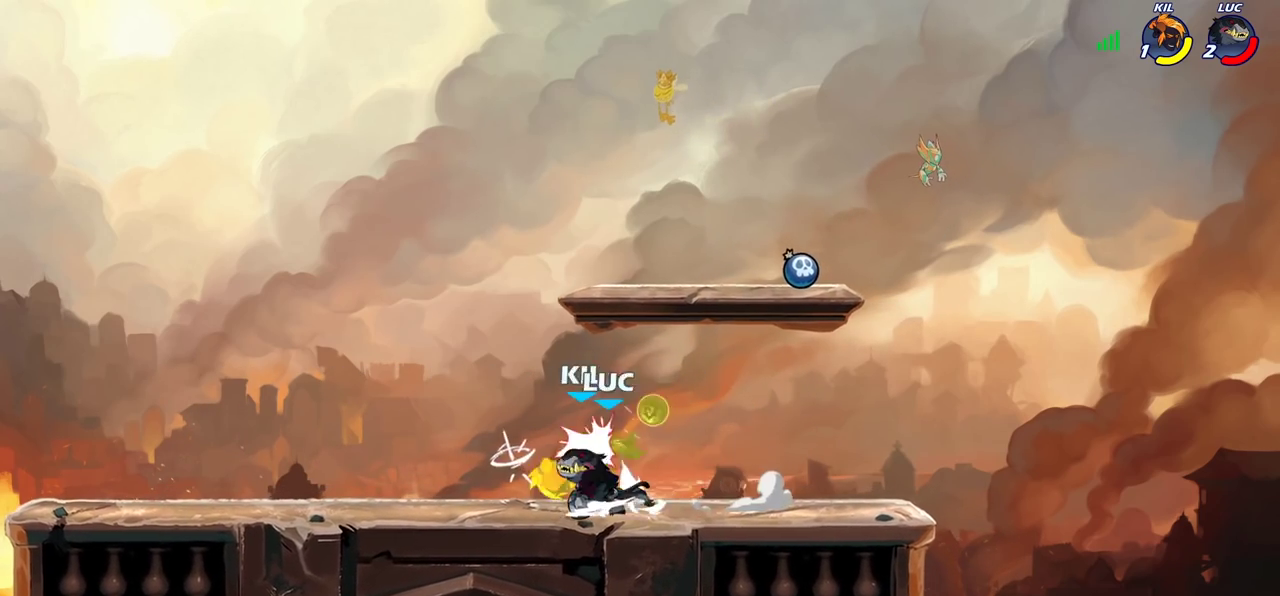
{"dt_ms": 700, "buttons": [], "left_stick": "center", "right_stick": "center", "events": [[67, "SQUARE", "up"], [317, "SQUARE", "down"], [417, "SQUARE", "up"]]}
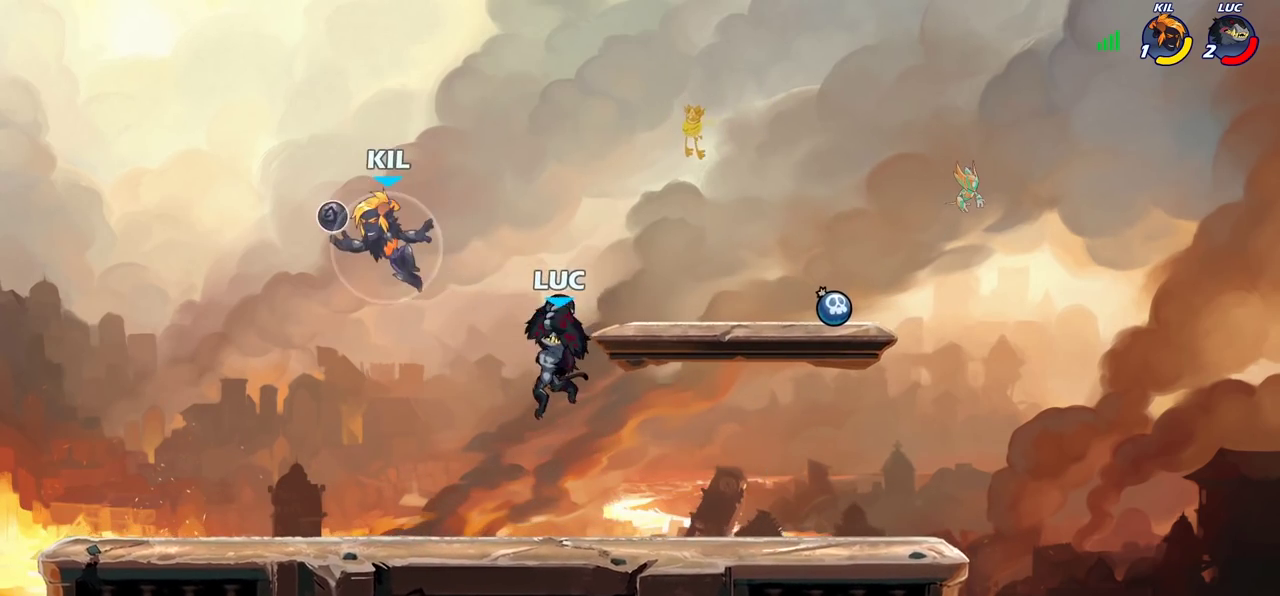
{"dt_ms": 400, "buttons": [], "left_stick": "right", "right_stick": "center", "events": [[17, "left_stick", "right"]]}
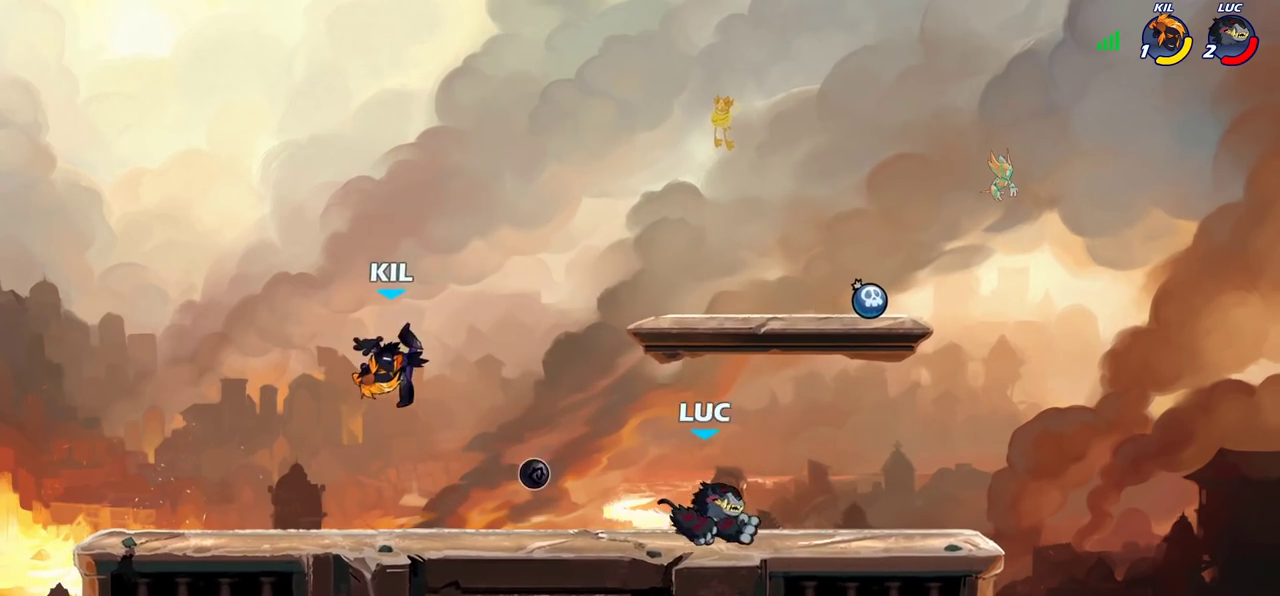
{"dt_ms": 300, "buttons": ["CIRCLE"], "left_stick": "left", "right_stick": "center", "events": [[17, "left_stick", "left"], [83, "R2", "down"], [183, "R2", "up"], [283, "CIRCLE", "down"]]}